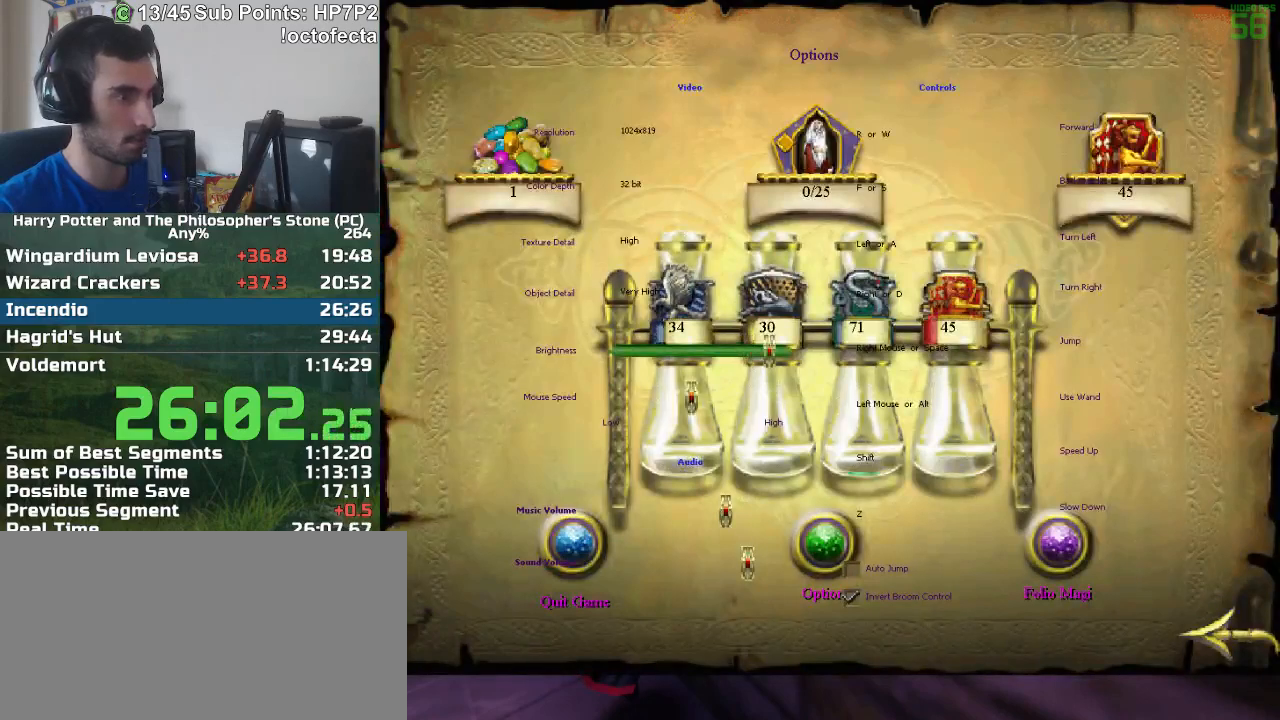
Gameplay with keyboard and mouse; each line is a JSON object with the keys and mouse buttons held at the frame after it. "events" lists presses ("down") and releases ("up") of "a", "d", "down", "e", "escape", "f", "f1", "f2", "f4", "left", "q", "r", "right", "s", "shift", "space", "tab", "up", "w", "mouse_left" and "mouse_right" between this image and that frame as [ms after this image, input, new state], when the widget could be followed in between. "mouse_left", "mouse_right" = the "left", "right" buttons of the "mouse" list. No other keys are recorded. Mouse movement is not recorded.
{"keys": [], "mouse": [], "events": [[83, "mouse_left", "up"], [133, "mouse_left", "down"], [167, "mouse_left", "up"], [217, "mouse_left", "down"], [267, "mouse_left", "up"], [317, "mouse_left", "down"], [367, "mouse_left", "up"], [450, "mouse_left", "down"], [500, "mouse_left", "up"]]}
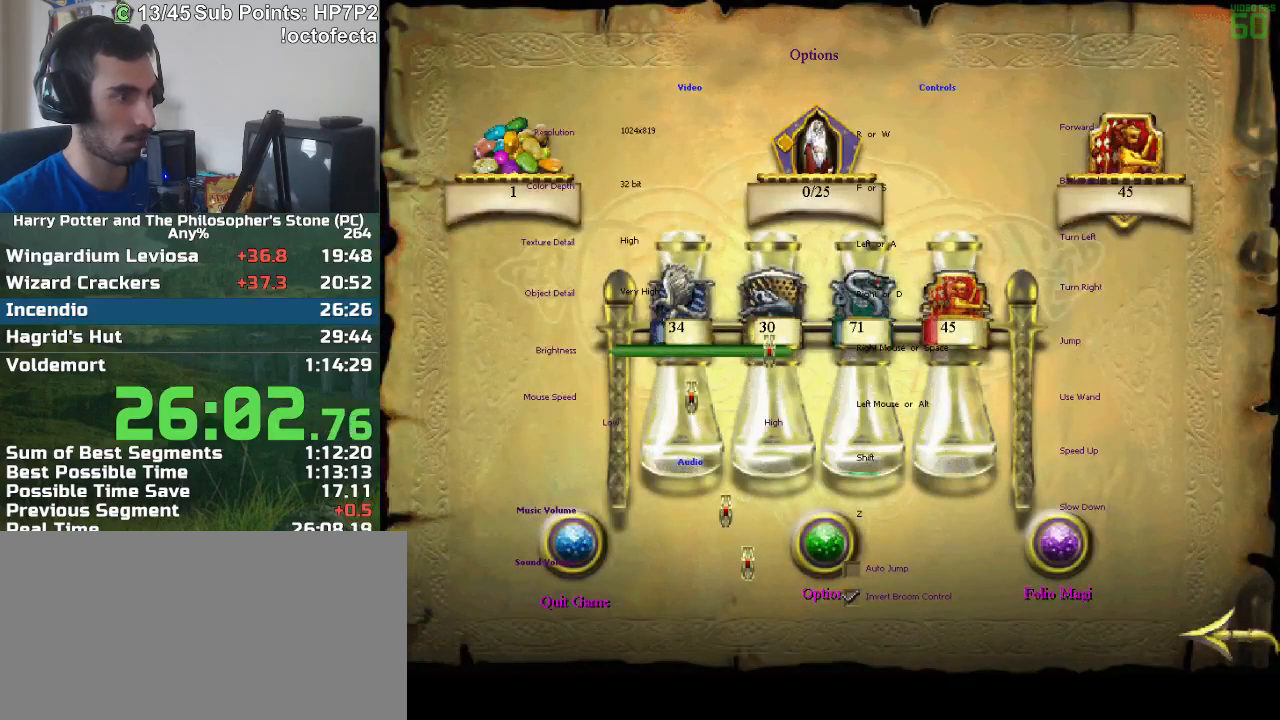
{"keys": [], "mouse": [], "events": [[50, "mouse_left", "down"], [100, "mouse_left", "up"], [150, "mouse_left", "down"], [233, "mouse_left", "up"], [283, "mouse_left", "down"], [333, "mouse_left", "up"], [383, "mouse_left", "down"], [467, "mouse_left", "up"]]}
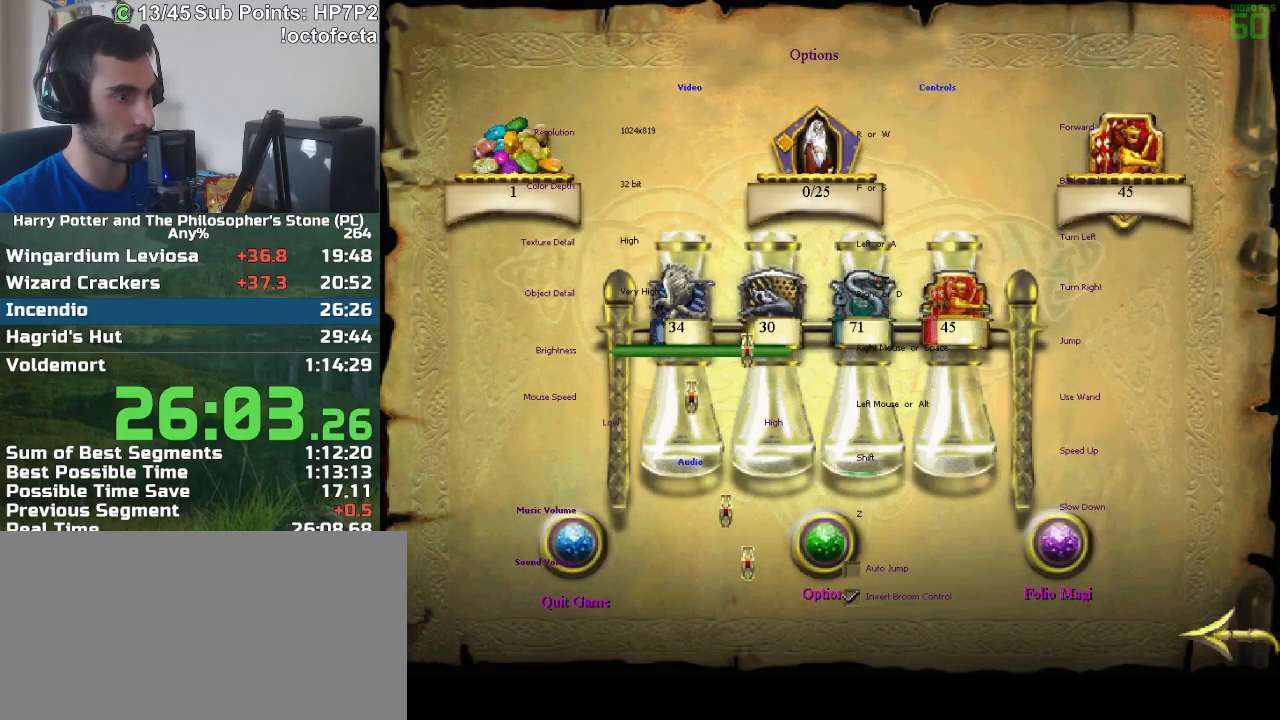
{"keys": [], "mouse": ["left"], "events": [[17, "mouse_left", "down"], [67, "mouse_left", "up"], [117, "mouse_left", "down"], [167, "mouse_left", "up"], [250, "mouse_left", "down"], [300, "mouse_left", "up"], [350, "mouse_left", "down"], [383, "mouse_left", "up"], [483, "mouse_left", "down"]]}
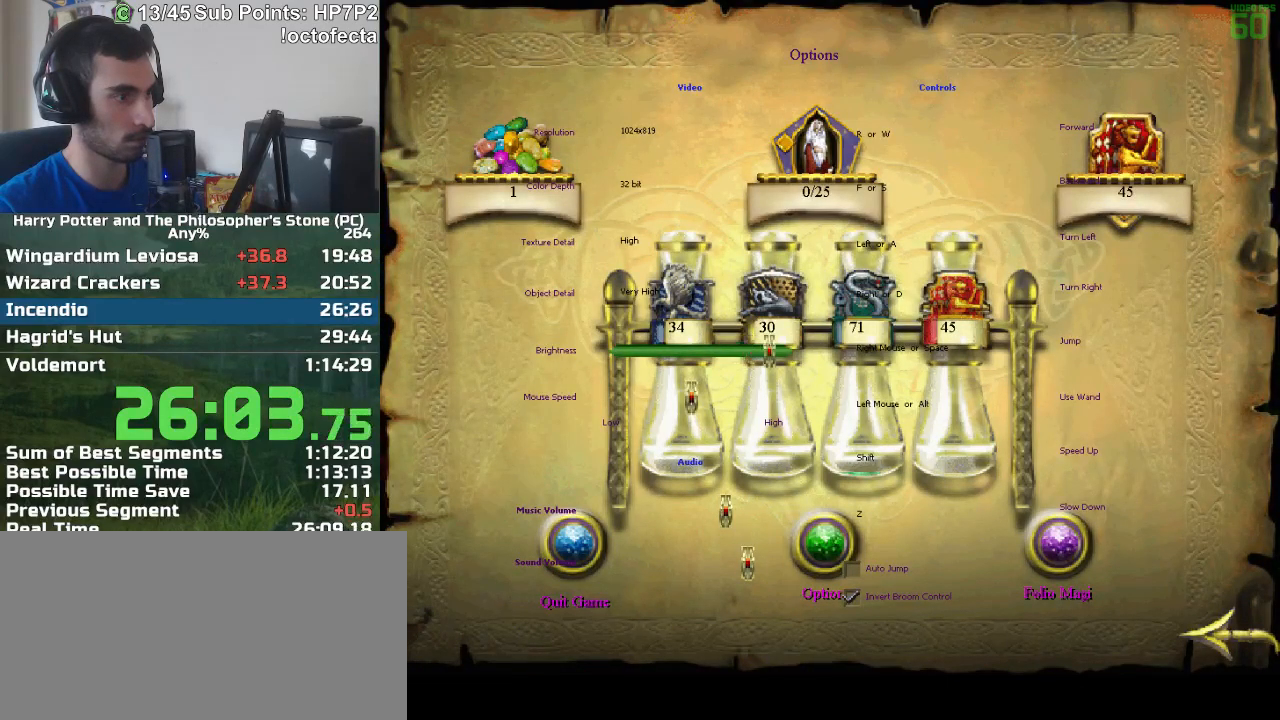
{"keys": ["w"], "mouse": [], "events": [[33, "mouse_left", "up"], [83, "mouse_left", "down"], [167, "escape", "down"], [167, "mouse_left", "up"], [217, "escape", "up"], [450, "w", "down"]]}
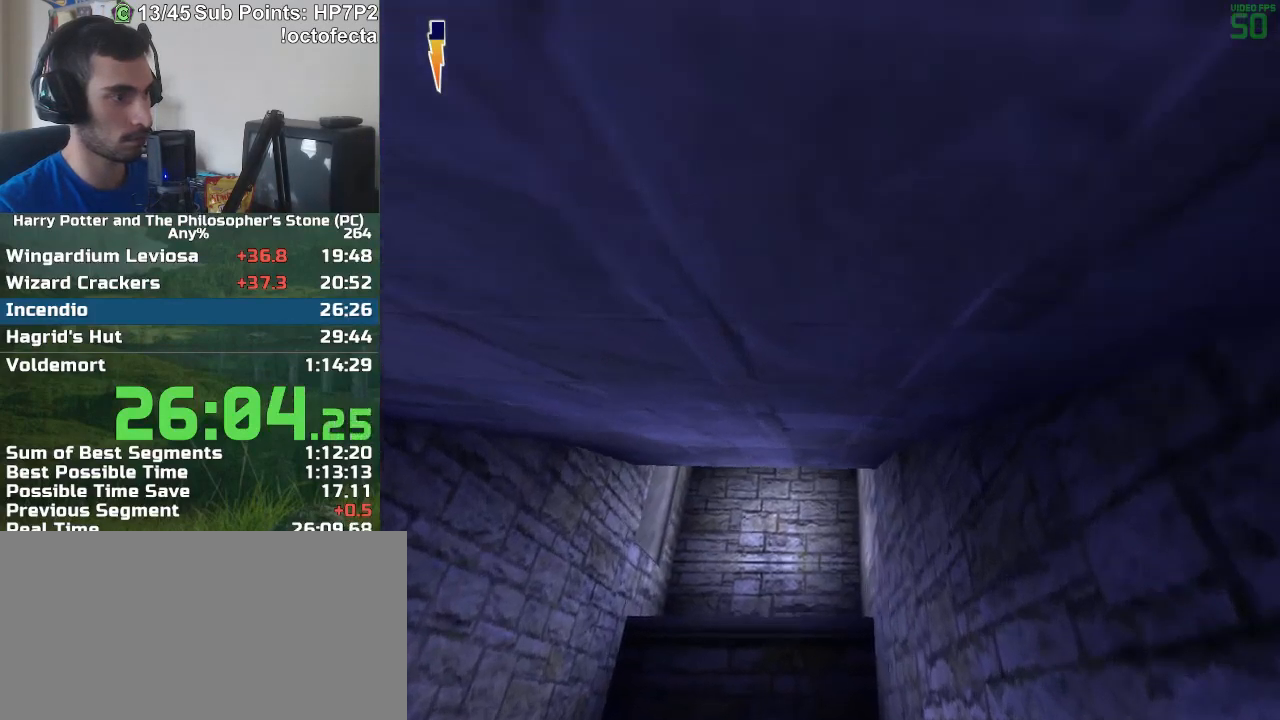
{"keys": ["a", "w"], "mouse": [], "events": [[183, "a", "down"]]}
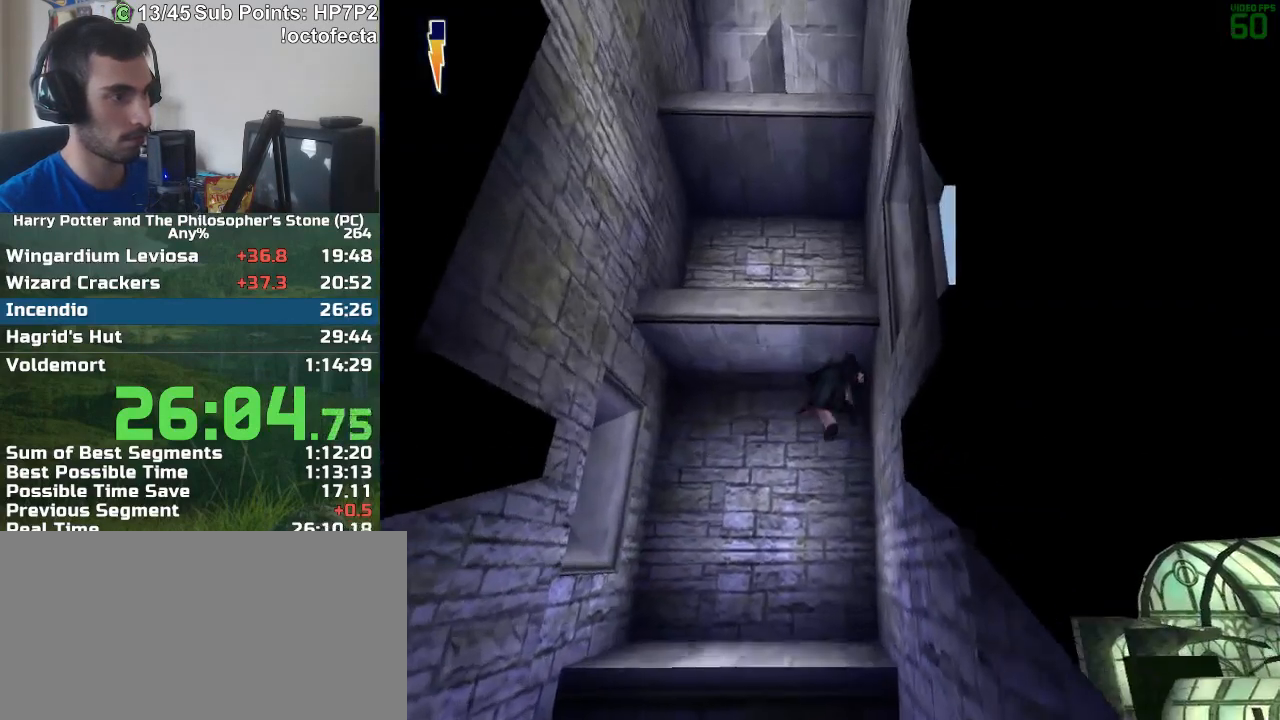
{"keys": [], "mouse": ["right"], "events": [[67, "a", "up"], [67, "w", "up"], [483, "mouse_right", "down"]]}
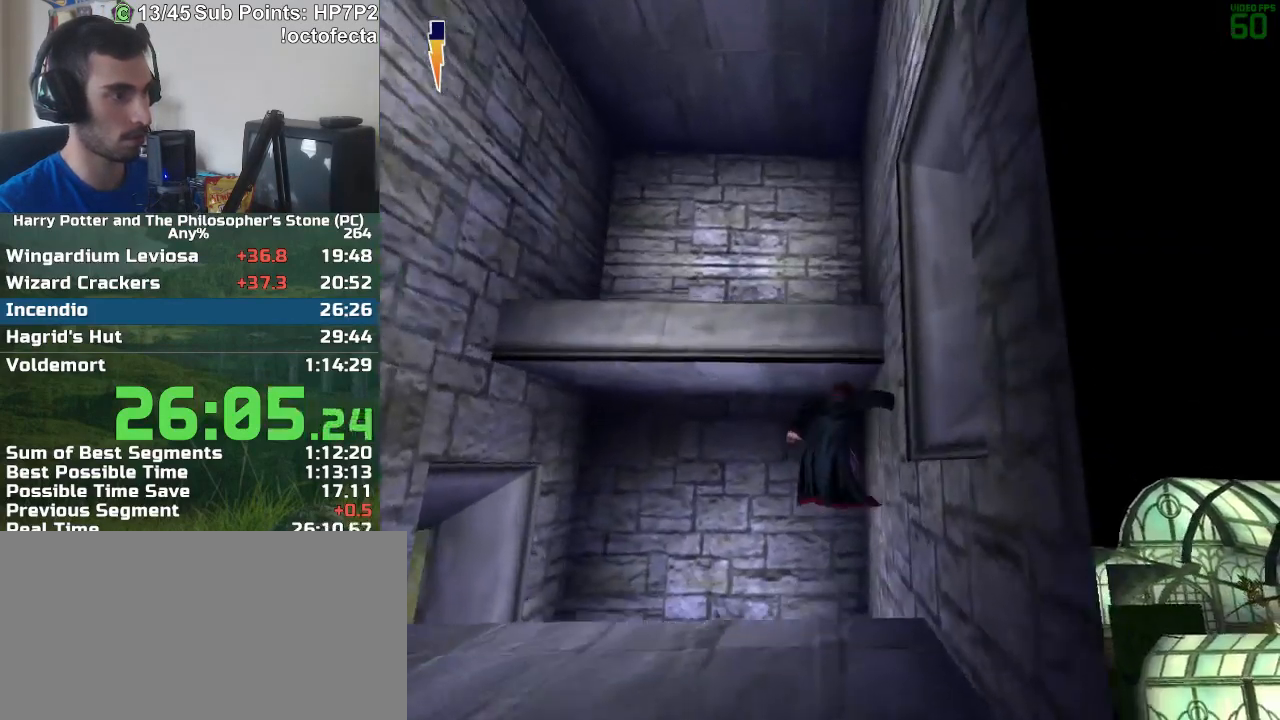
{"keys": ["a", "w"], "mouse": [], "events": [[33, "mouse_right", "up"], [217, "mouse_right", "down"], [367, "a", "down"], [367, "mouse_right", "up"], [367, "w", "down"], [450, "mouse_right", "down"], [500, "mouse_right", "up"]]}
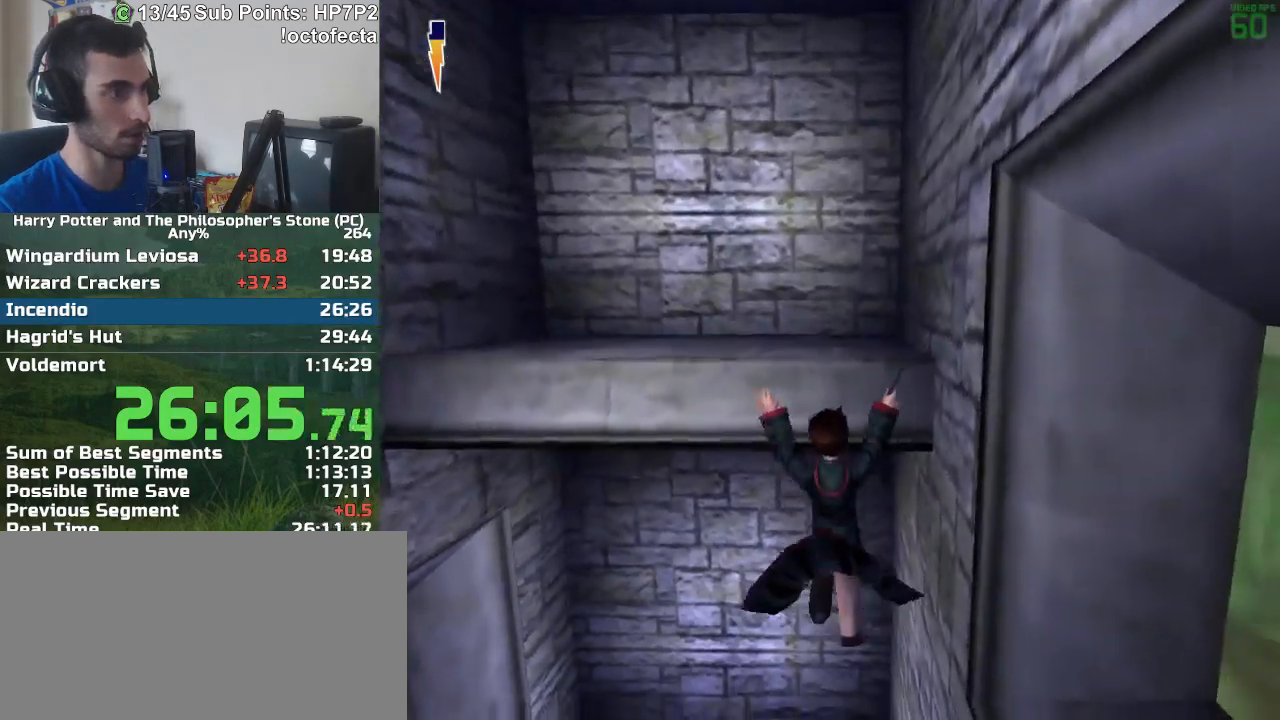
{"keys": ["a"], "mouse": [], "events": [[50, "a", "up"], [50, "mouse_right", "down"], [233, "mouse_right", "up"], [283, "mouse_right", "down"], [333, "a", "down"], [383, "mouse_right", "up"], [383, "w", "up"]]}
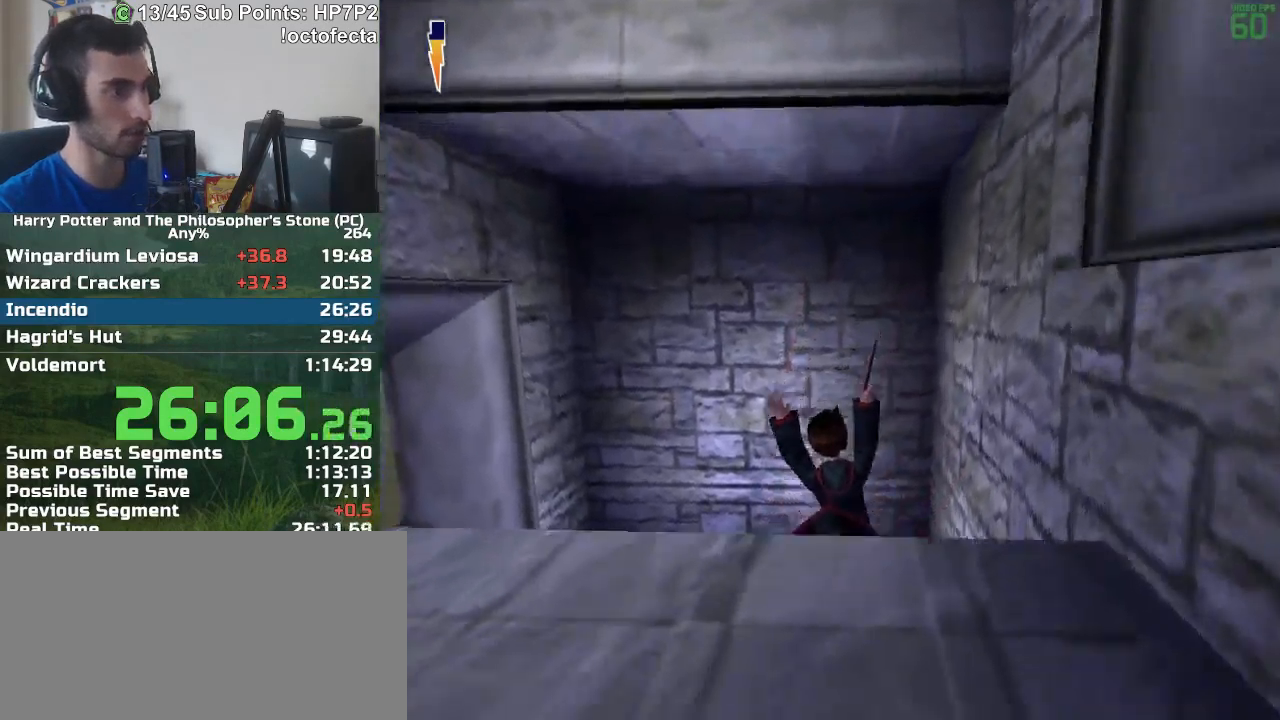
{"keys": ["a"], "mouse": [], "events": []}
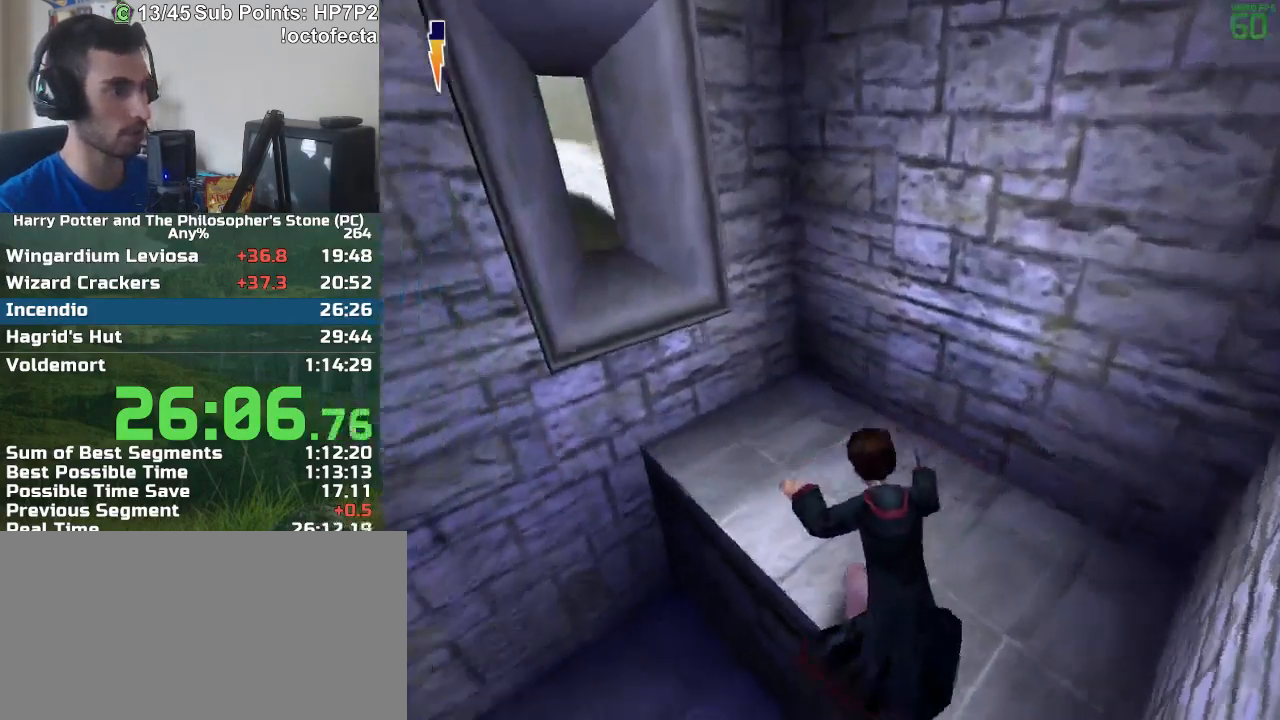
{"keys": ["w"], "mouse": ["right"], "events": [[400, "w", "down"], [450, "a", "up"], [500, "mouse_right", "down"]]}
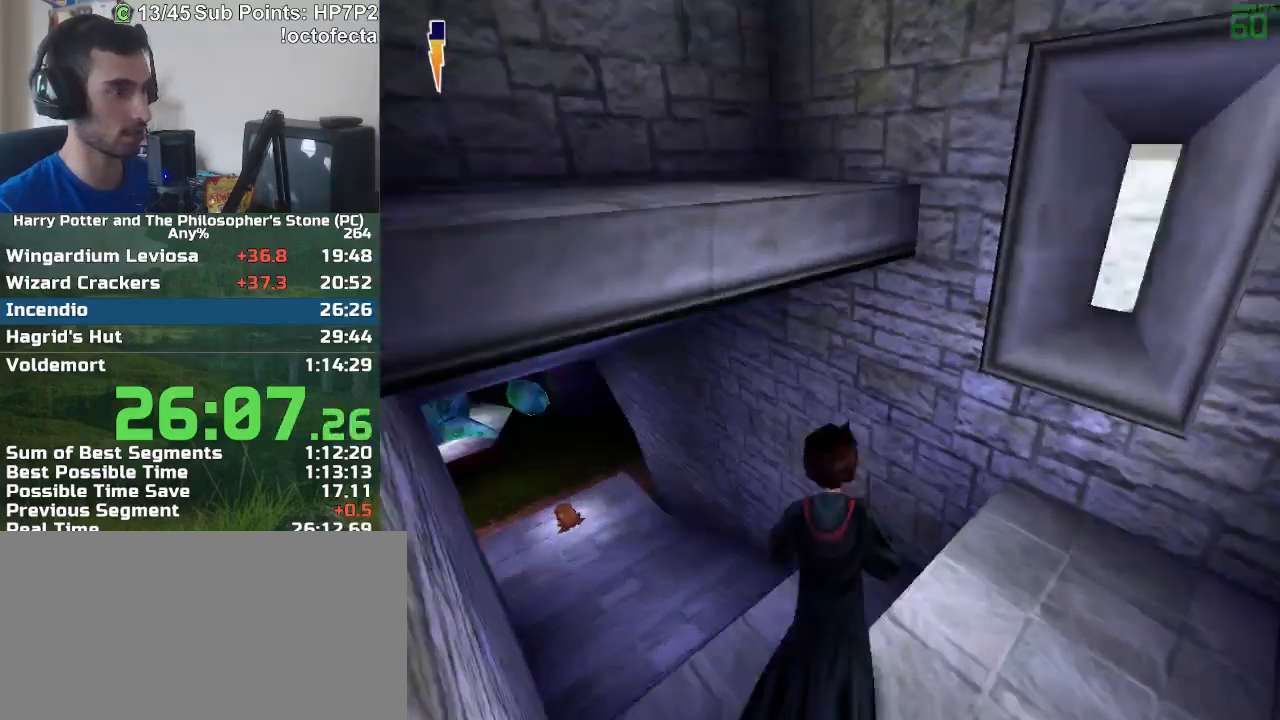
{"keys": ["a", "w"], "mouse": [], "events": [[100, "mouse_right", "up"], [150, "a", "down"]]}
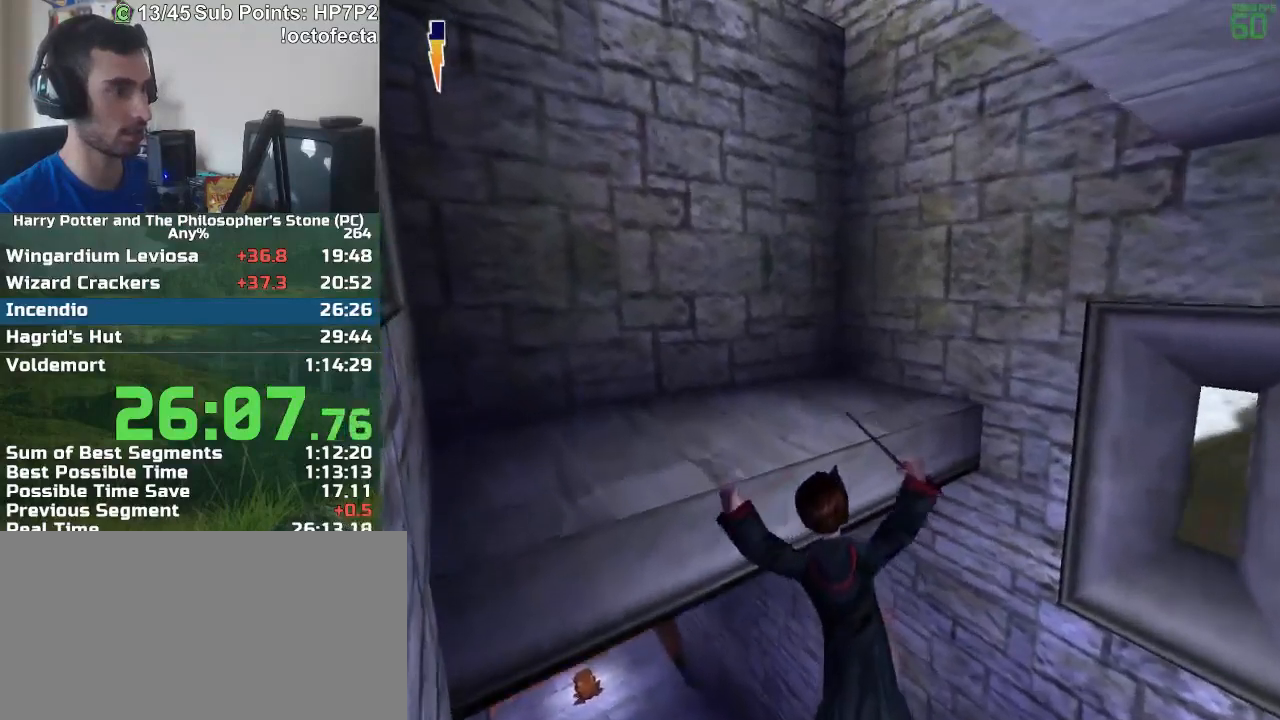
{"keys": [], "mouse": [], "events": [[117, "a", "up"], [150, "w", "up"], [400, "escape", "down"], [433, "escape", "up"]]}
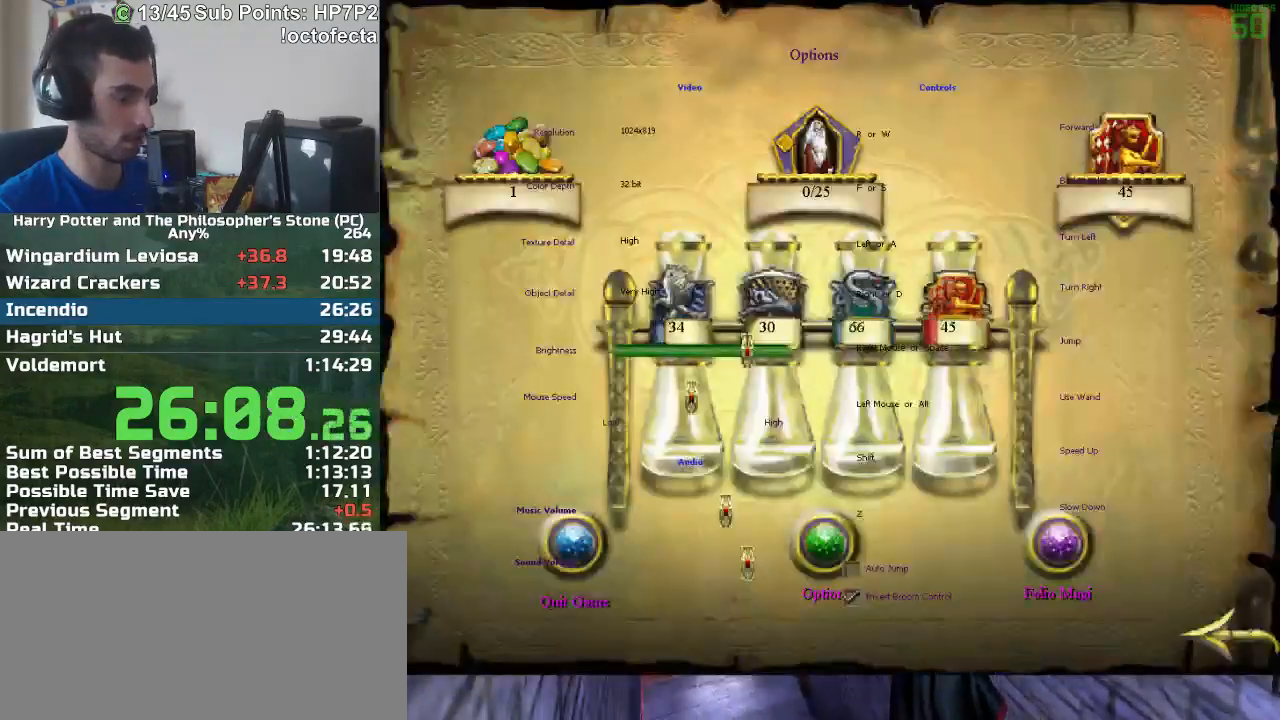
{"keys": [], "mouse": ["left"], "events": [[167, "f2", "down"], [217, "f2", "up"], [317, "mouse_left", "down"], [400, "mouse_left", "up"], [450, "mouse_left", "down"]]}
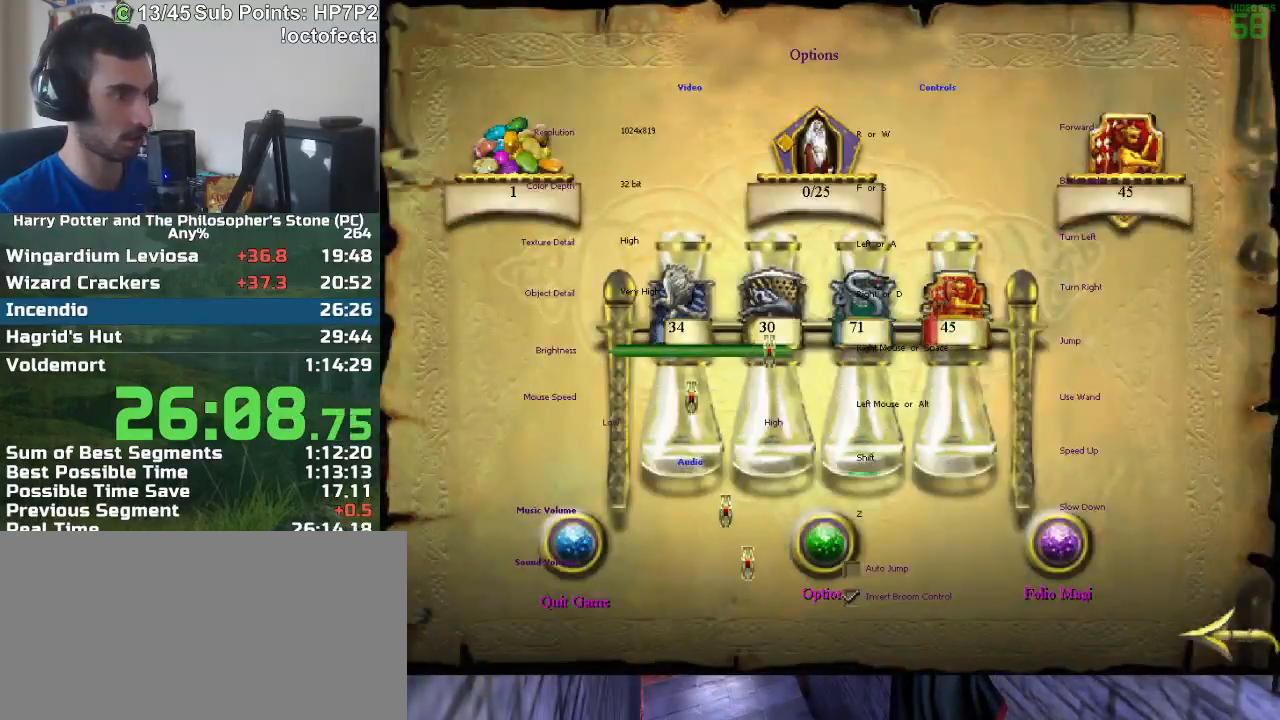
{"keys": [], "mouse": ["left"], "events": [[50, "mouse_left", "up"], [100, "mouse_left", "down"], [133, "mouse_left", "up"], [183, "mouse_left", "down"], [283, "mouse_left", "up"], [333, "mouse_left", "down"], [383, "mouse_left", "up"], [417, "mouse_left", "down"]]}
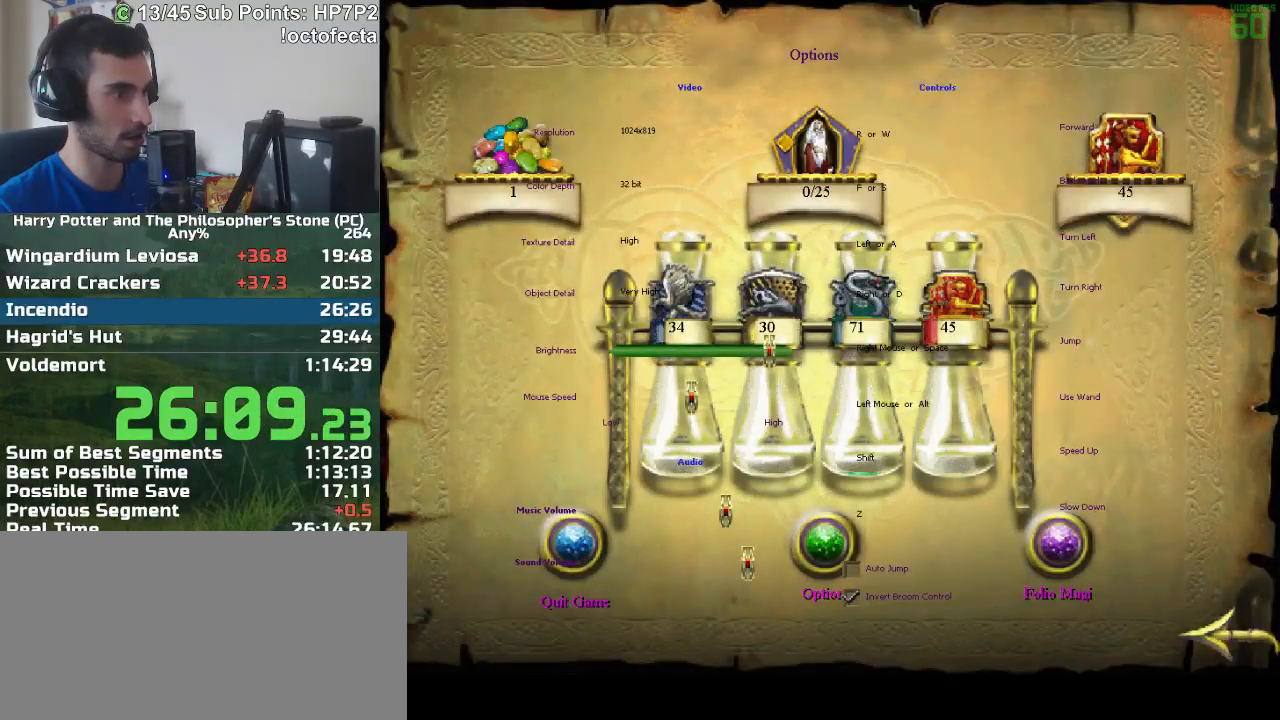
{"keys": [], "mouse": [], "events": [[17, "mouse_left", "up"], [67, "mouse_left", "down"], [117, "mouse_left", "up"], [167, "mouse_left", "down"], [200, "mouse_left", "up"], [250, "escape", "down"], [350, "escape", "up"]]}
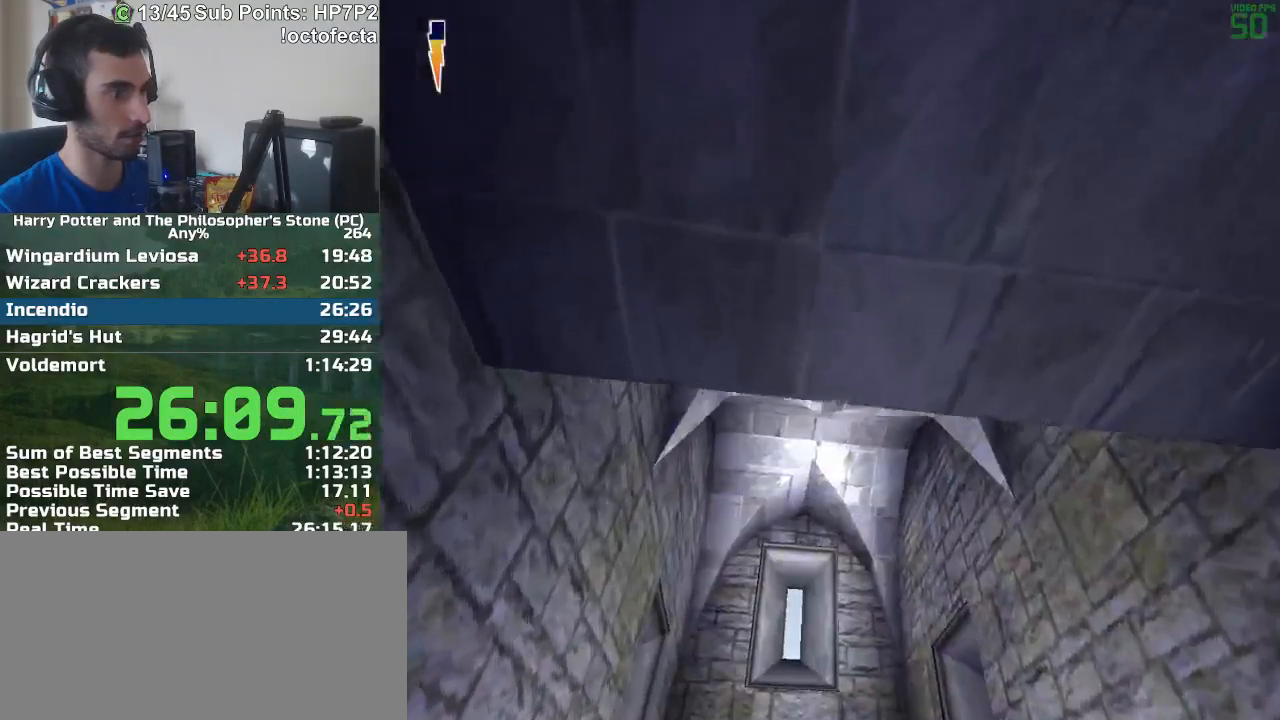
{"keys": ["w"], "mouse": [], "events": [[83, "w", "down"]]}
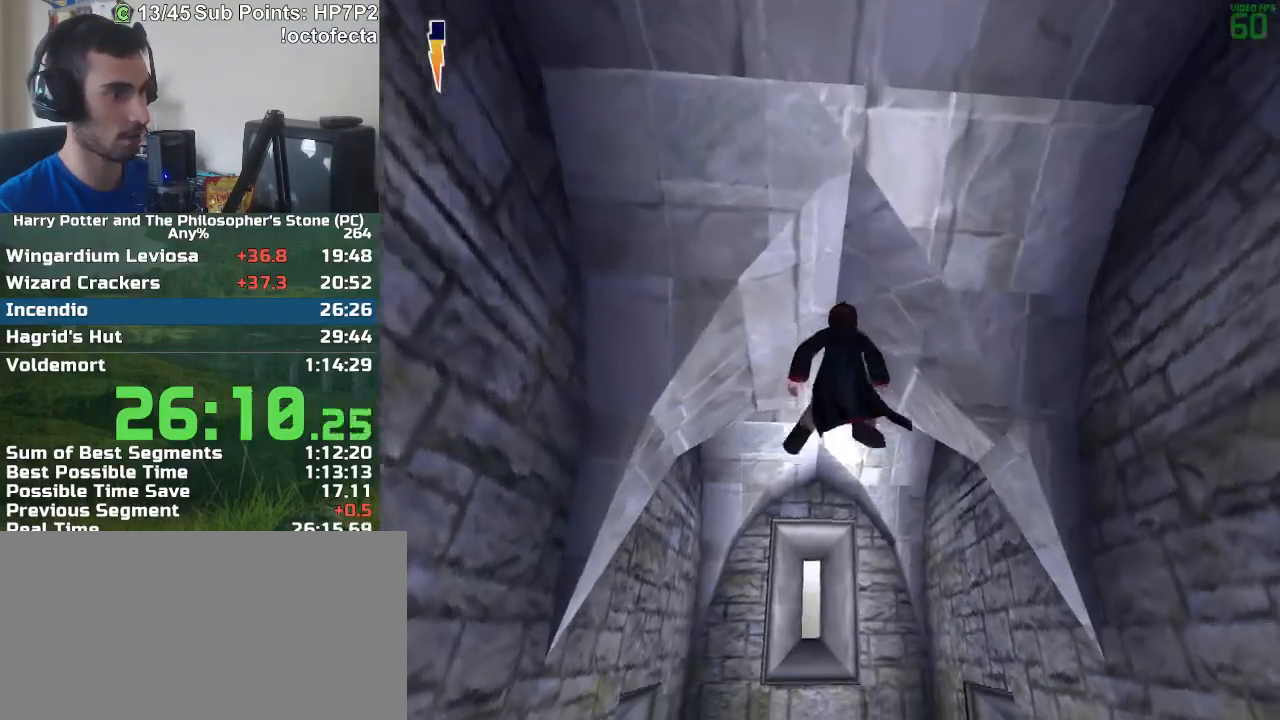
{"keys": ["w"], "mouse": [], "events": []}
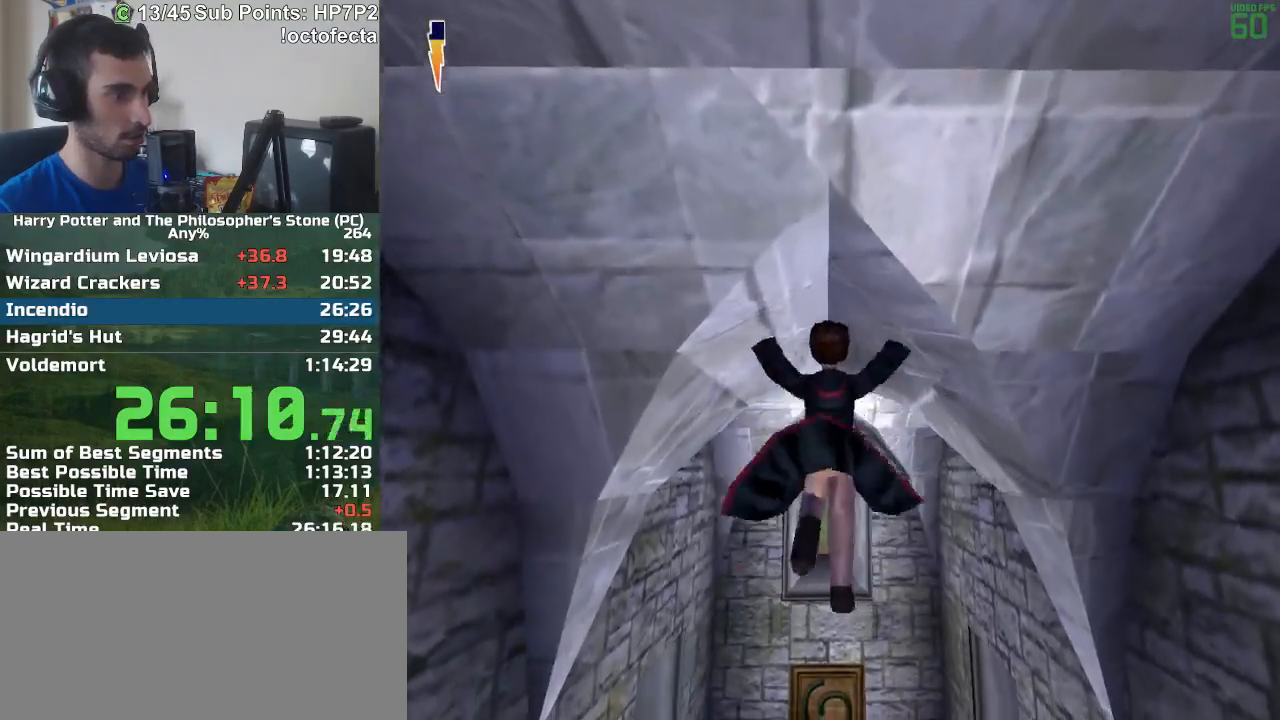
{"keys": ["w"], "mouse": [], "events": []}
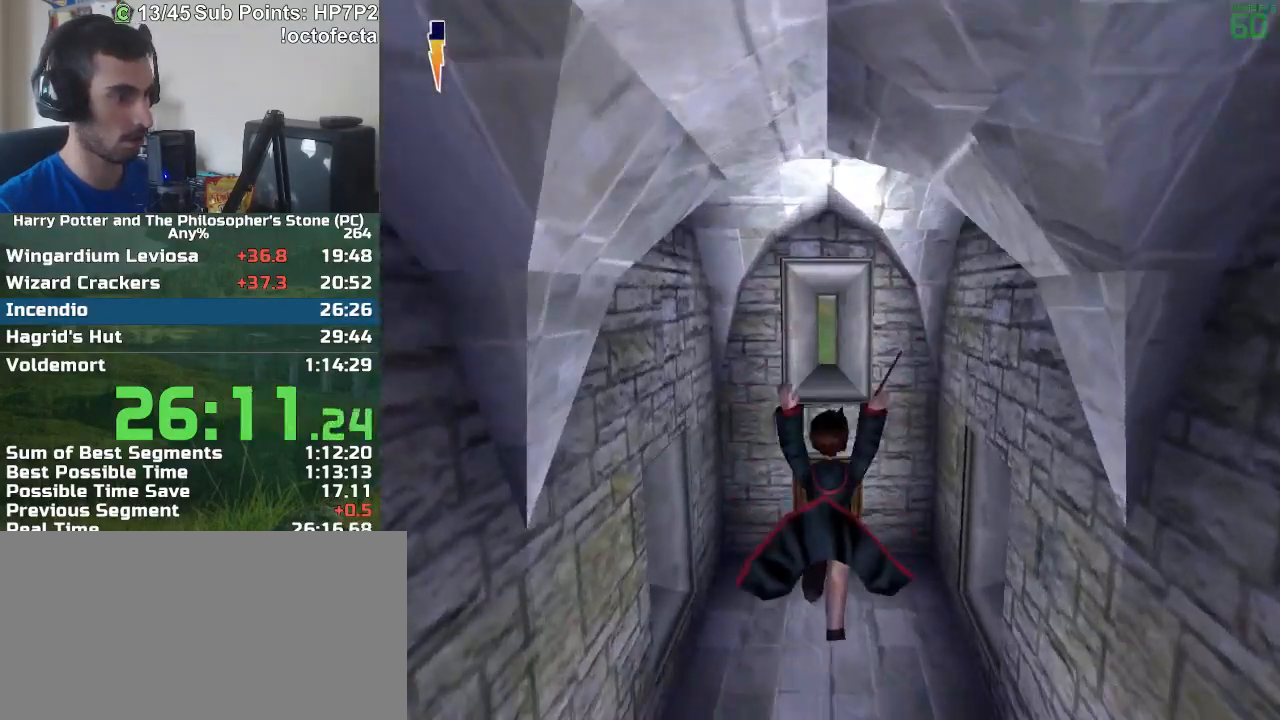
{"keys": [], "mouse": ["left"], "events": [[83, "w", "up"], [367, "mouse_left", "down"], [400, "mouse_left", "up"], [500, "mouse_left", "down"]]}
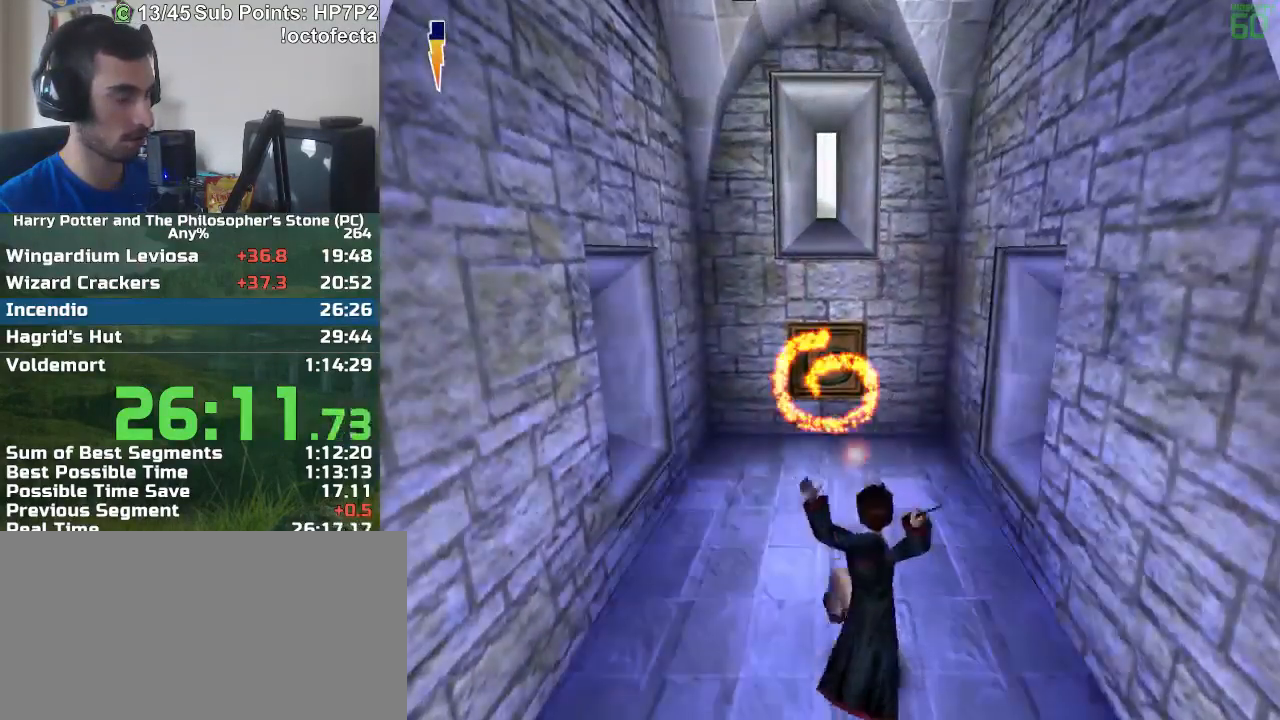
{"keys": ["f", "s"], "mouse": [], "events": [[50, "mouse_left", "up"], [383, "f", "down"], [383, "s", "down"]]}
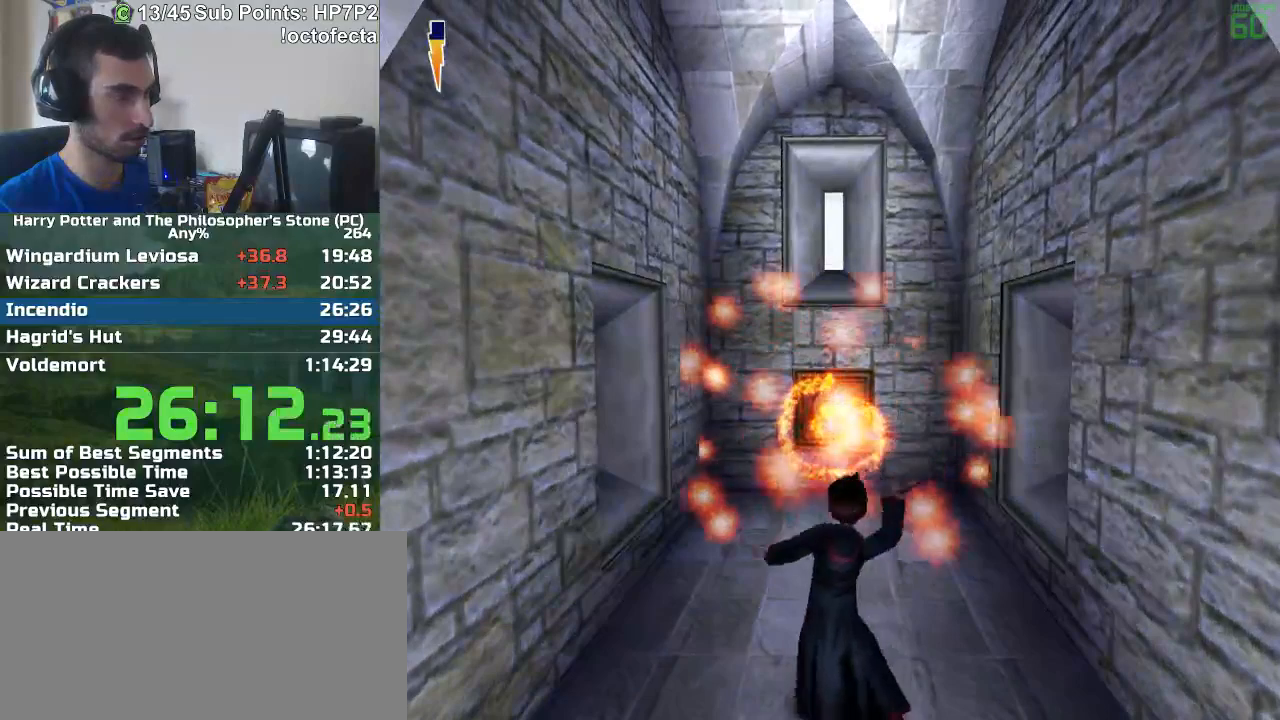
{"keys": ["f", "s"], "mouse": [], "events": []}
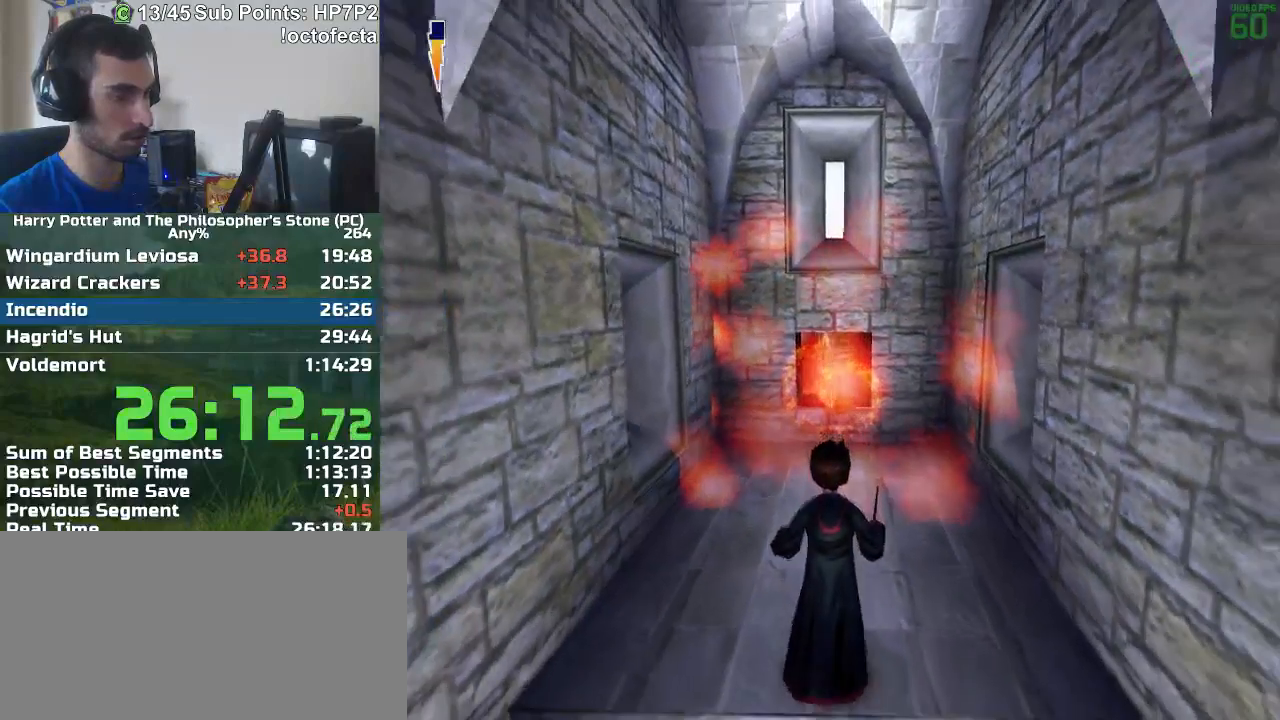
{"keys": ["w"], "mouse": [], "events": [[367, "f", "up"], [367, "s", "up"], [450, "w", "down"]]}
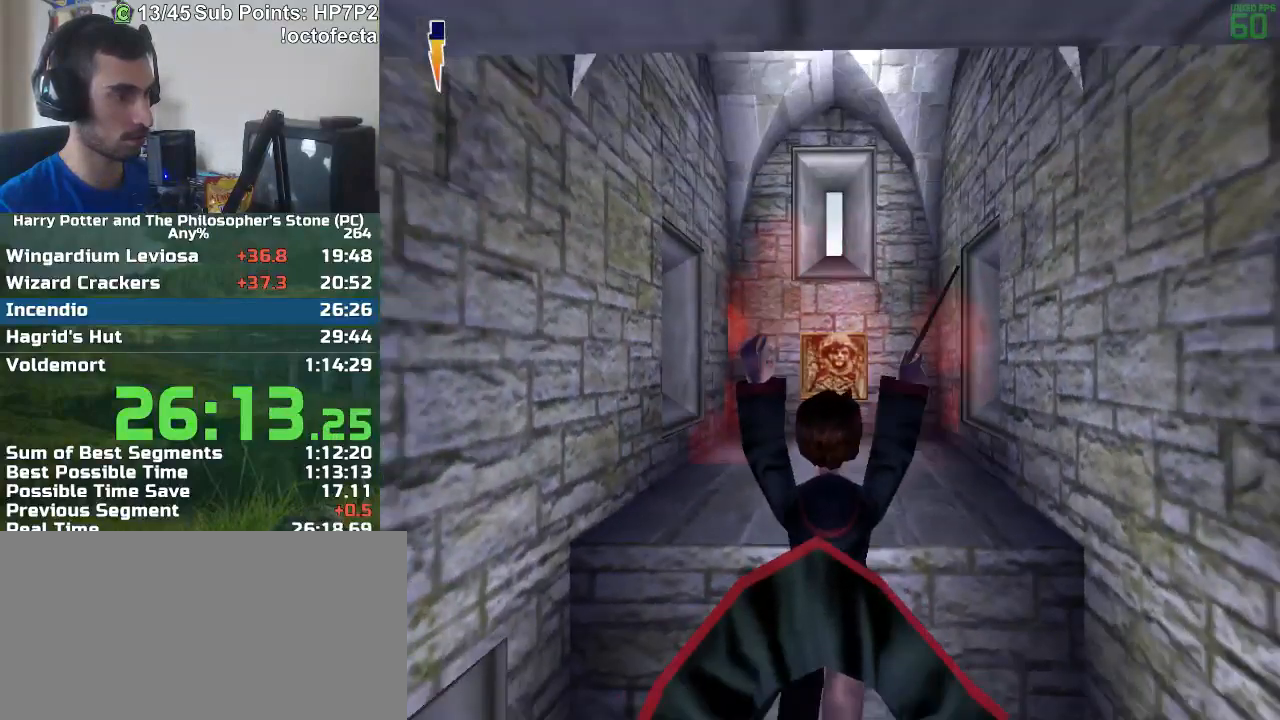
{"keys": ["w"], "mouse": [], "events": []}
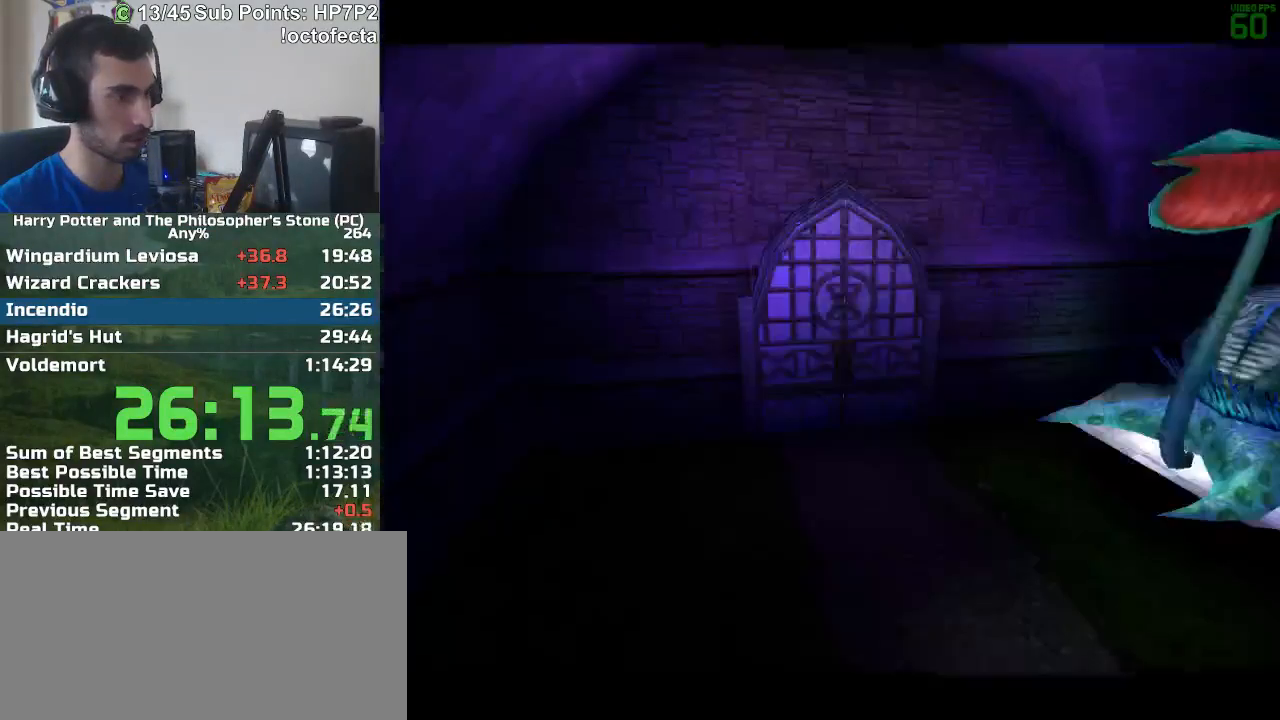
{"keys": ["w"], "mouse": [], "events": []}
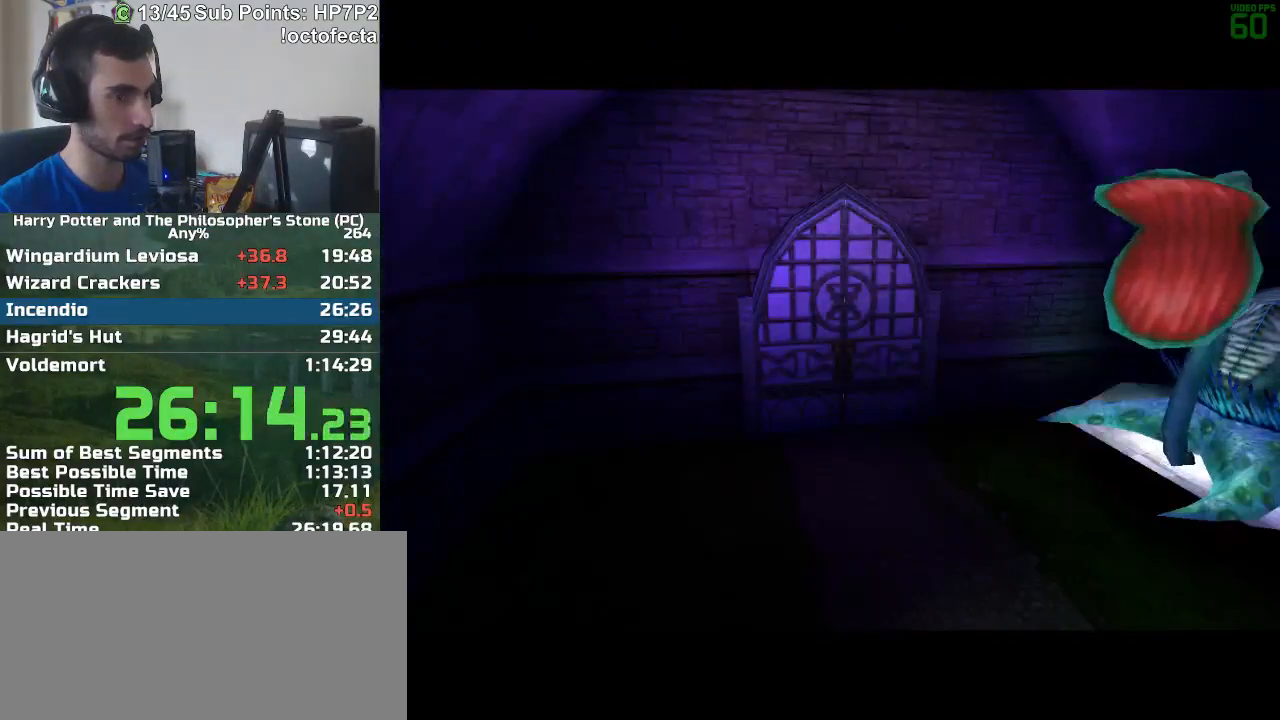
{"keys": [], "mouse": [], "events": [[267, "w", "up"]]}
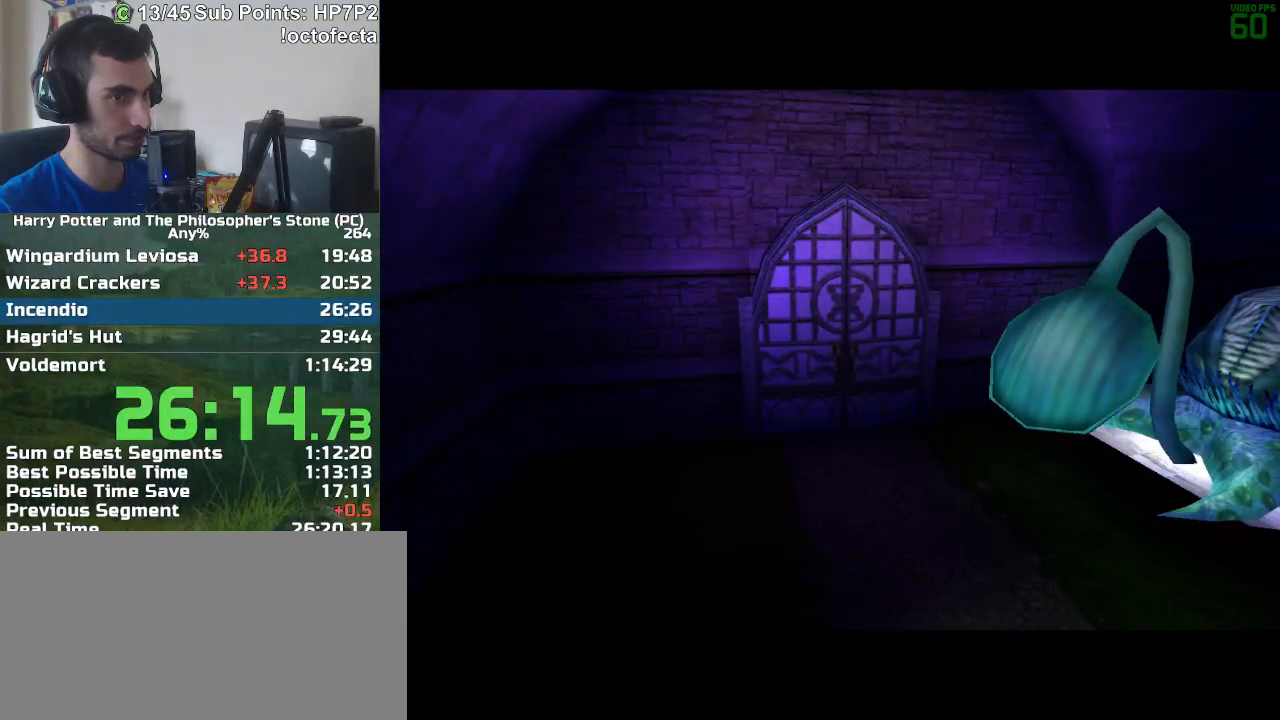
{"keys": [], "mouse": [], "events": []}
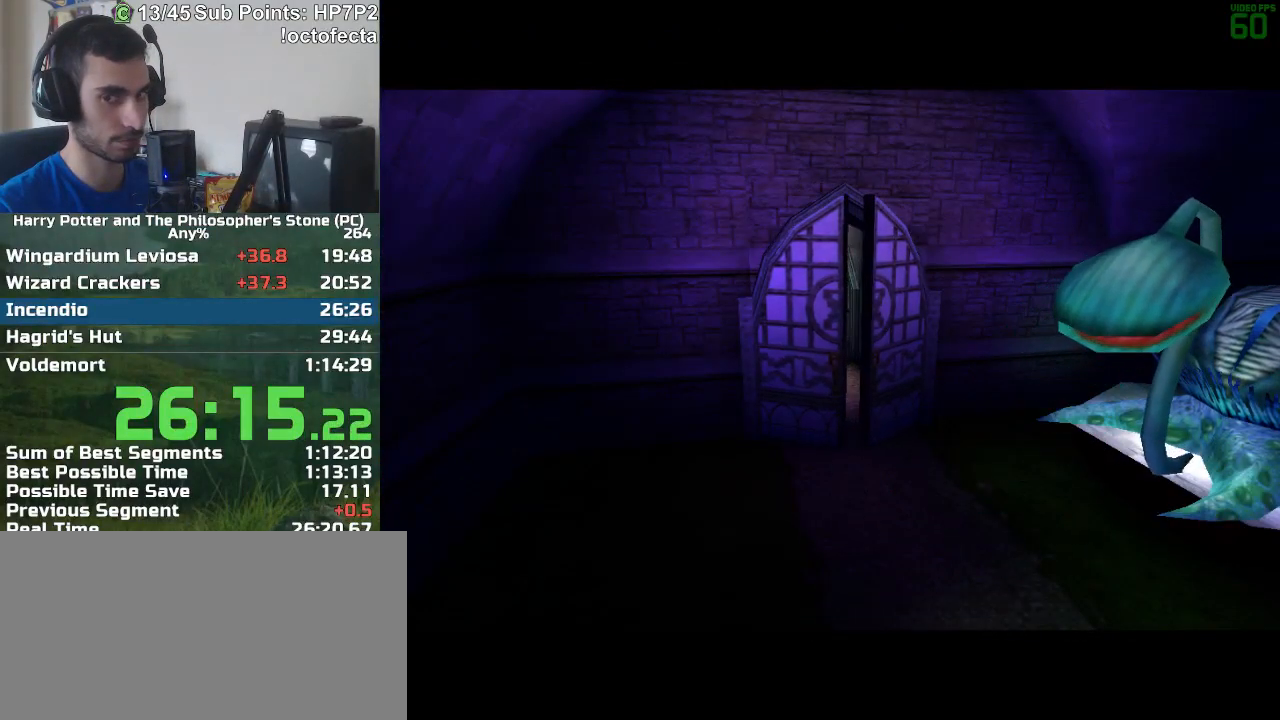
{"keys": ["w"], "mouse": [], "events": [[433, "w", "down"]]}
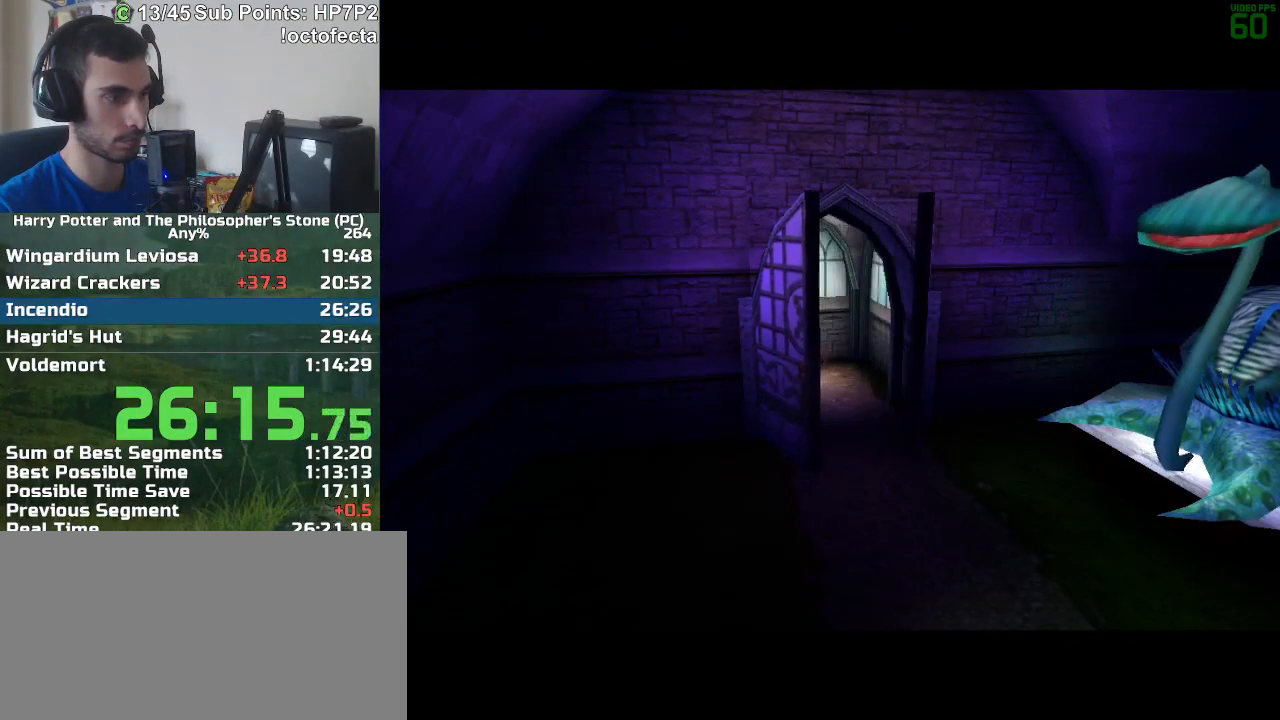
{"keys": ["w"], "mouse": [], "events": [[33, "w", "up"], [133, "w", "down"], [217, "w", "up"], [317, "w", "down"], [367, "w", "up"], [400, "w", "down"]]}
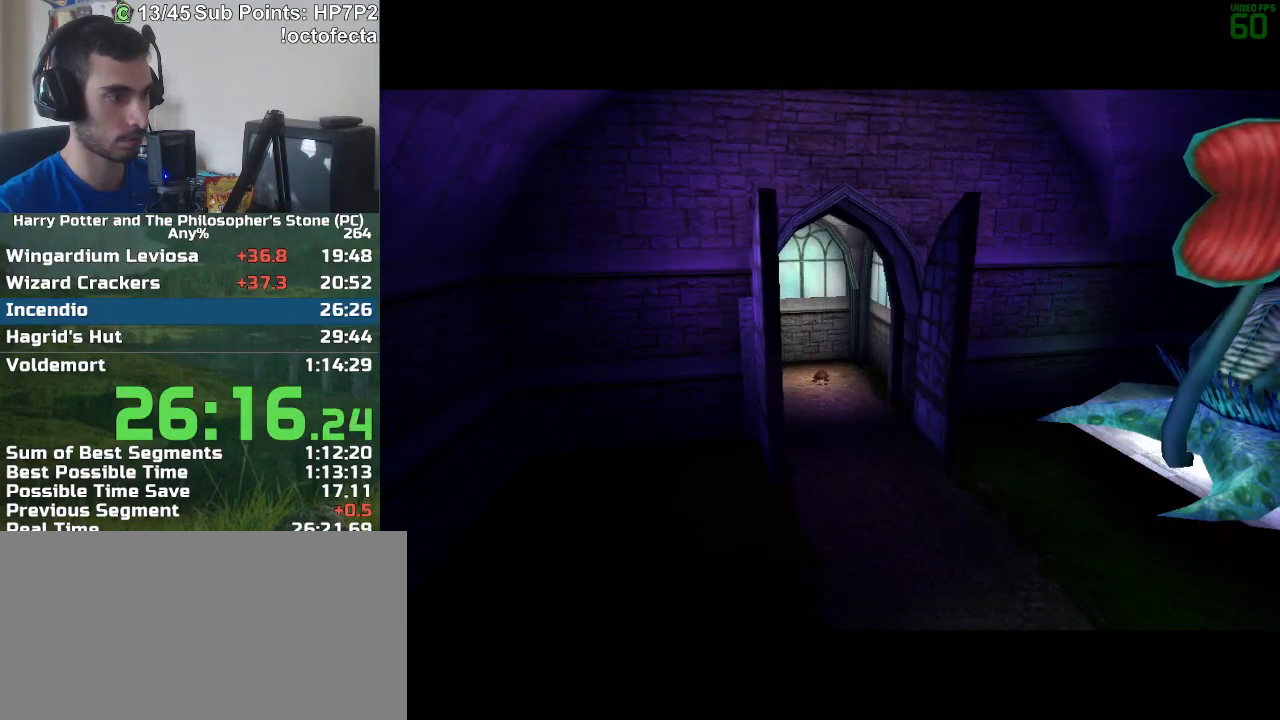
{"keys": [], "mouse": [], "events": [[183, "w", "up"], [233, "w", "down"], [333, "w", "up"]]}
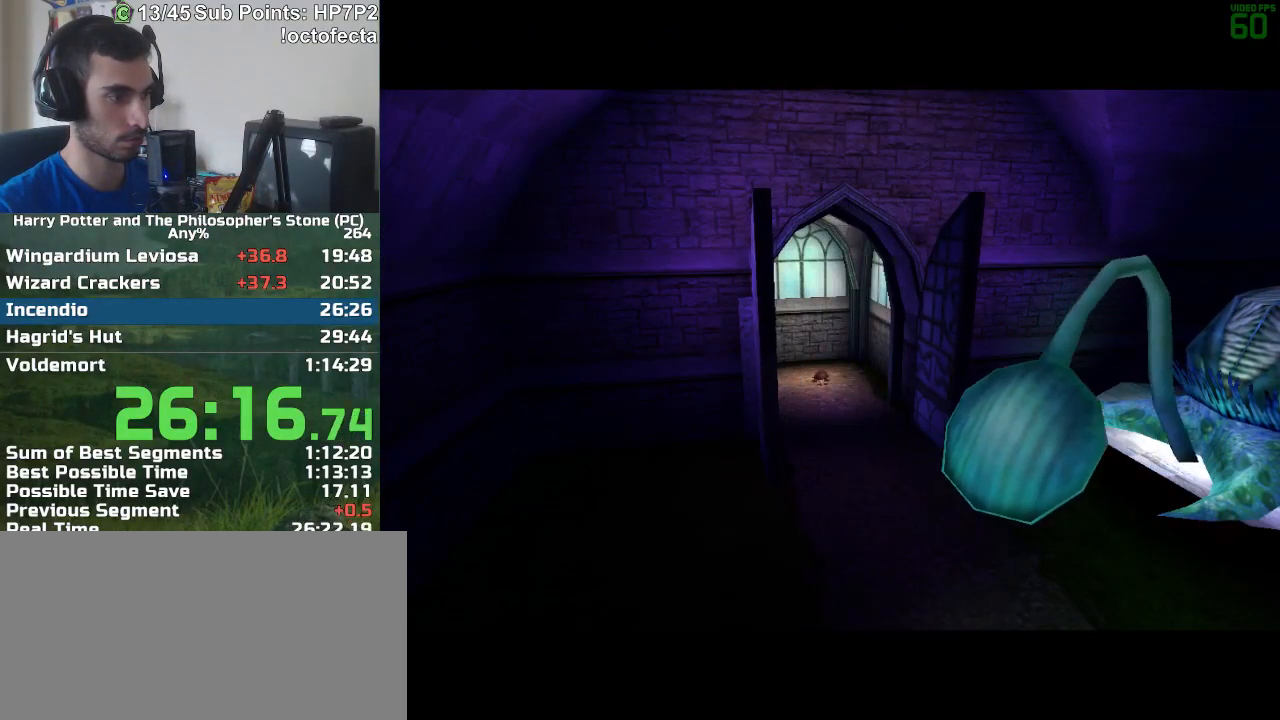
{"keys": [], "mouse": [], "events": []}